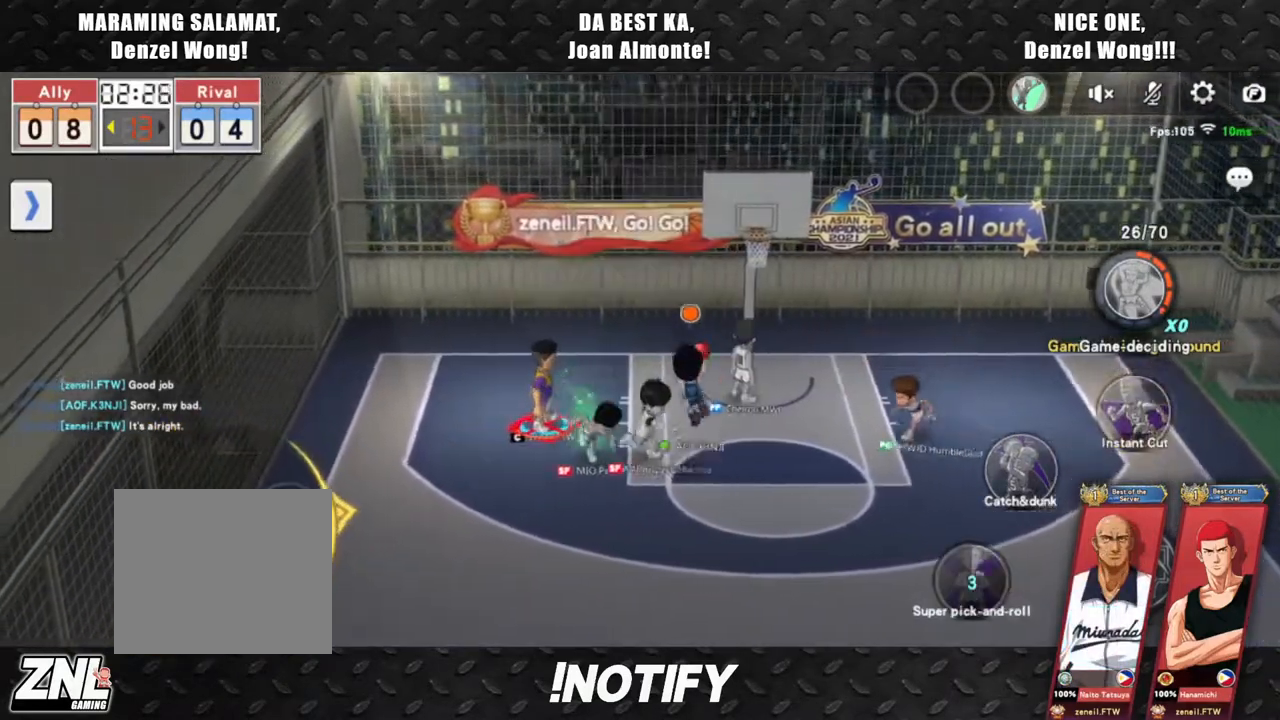
Gameplay with a controller (PlayStation layout); each line is a JSON object with the inputs held at the frame after it. "events" lists button and stick changes between this image and that frame as [ms after this image, input, new state], when the widget could be followed in between. Not read: right_stick.
{"buttons": [], "left_stick": "up-right", "events": [[300, "R2", "down"], [467, "R2", "up"], [500, "left_stick", "up-right"]]}
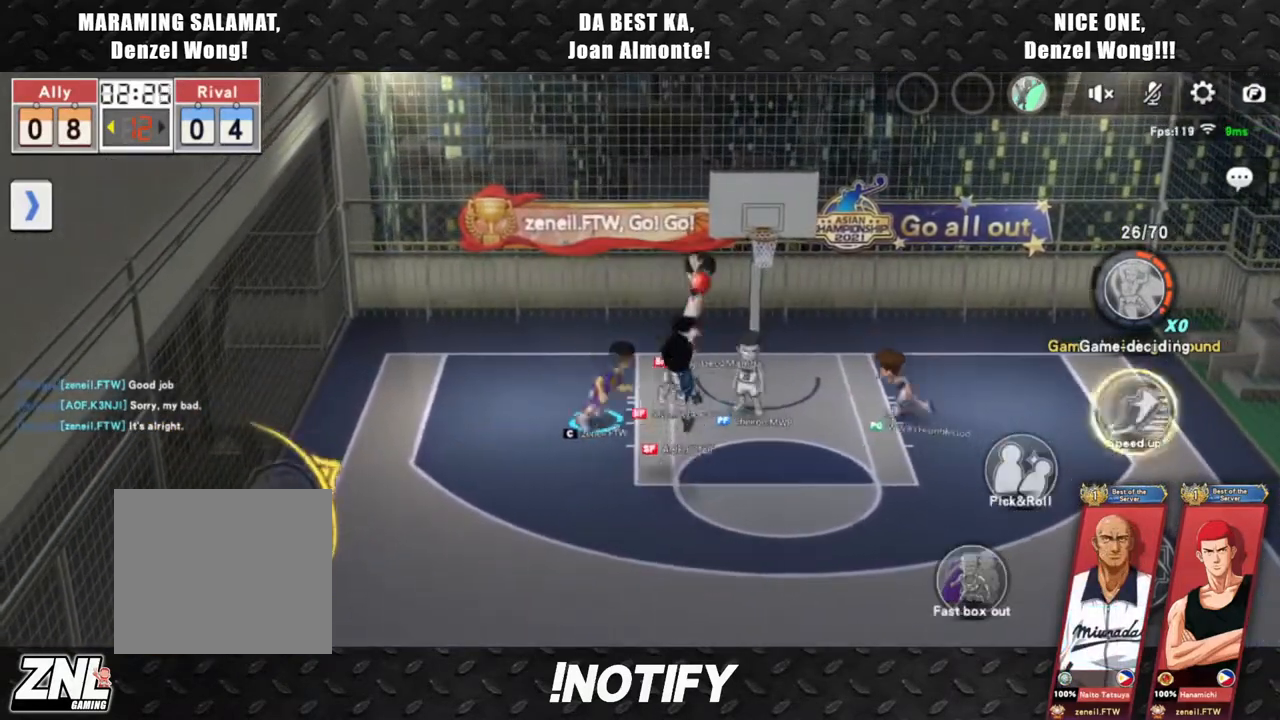
{"buttons": ["R2"], "left_stick": "down-left", "events": [[33, "R2", "down"], [167, "R2", "up"], [167, "left_stick", "down-right"], [233, "R2", "down"], [367, "R2", "up"], [400, "left_stick", "down-left"], [417, "R2", "down"]]}
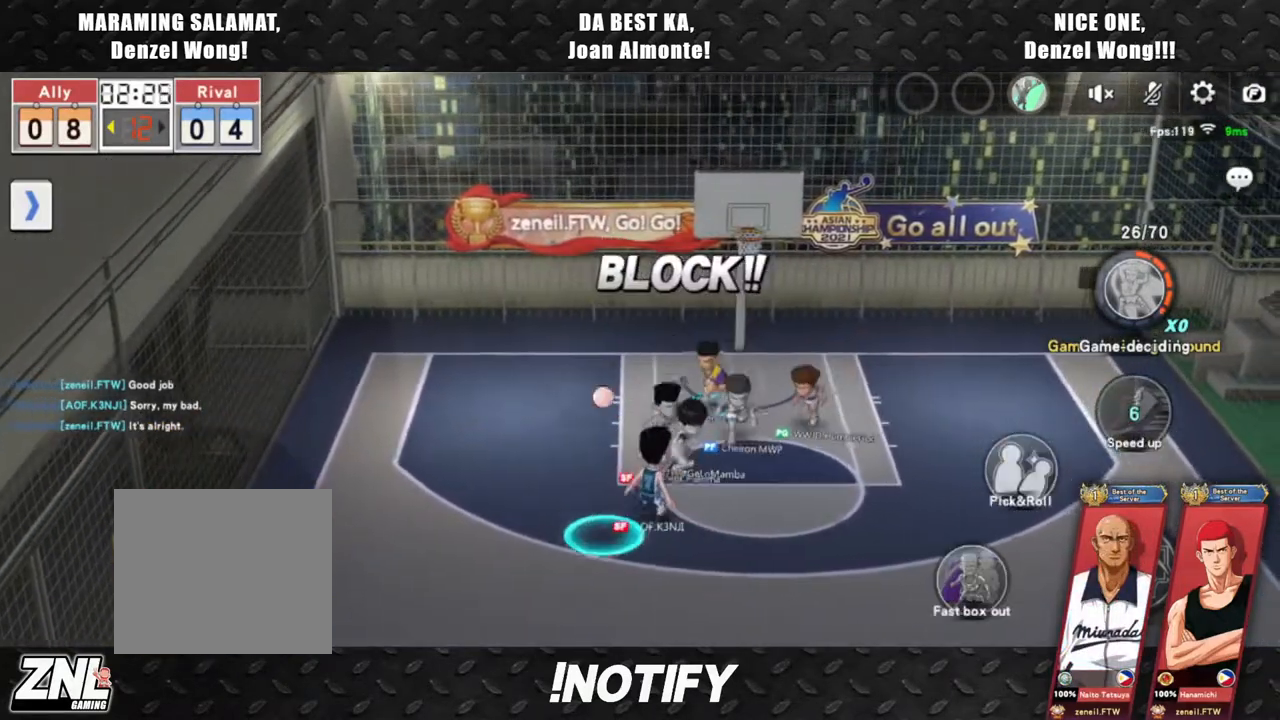
{"buttons": [], "left_stick": "down-left", "events": [[67, "R2", "up"], [117, "R2", "down"], [267, "R2", "up"], [333, "R2", "down"], [467, "R2", "up"]]}
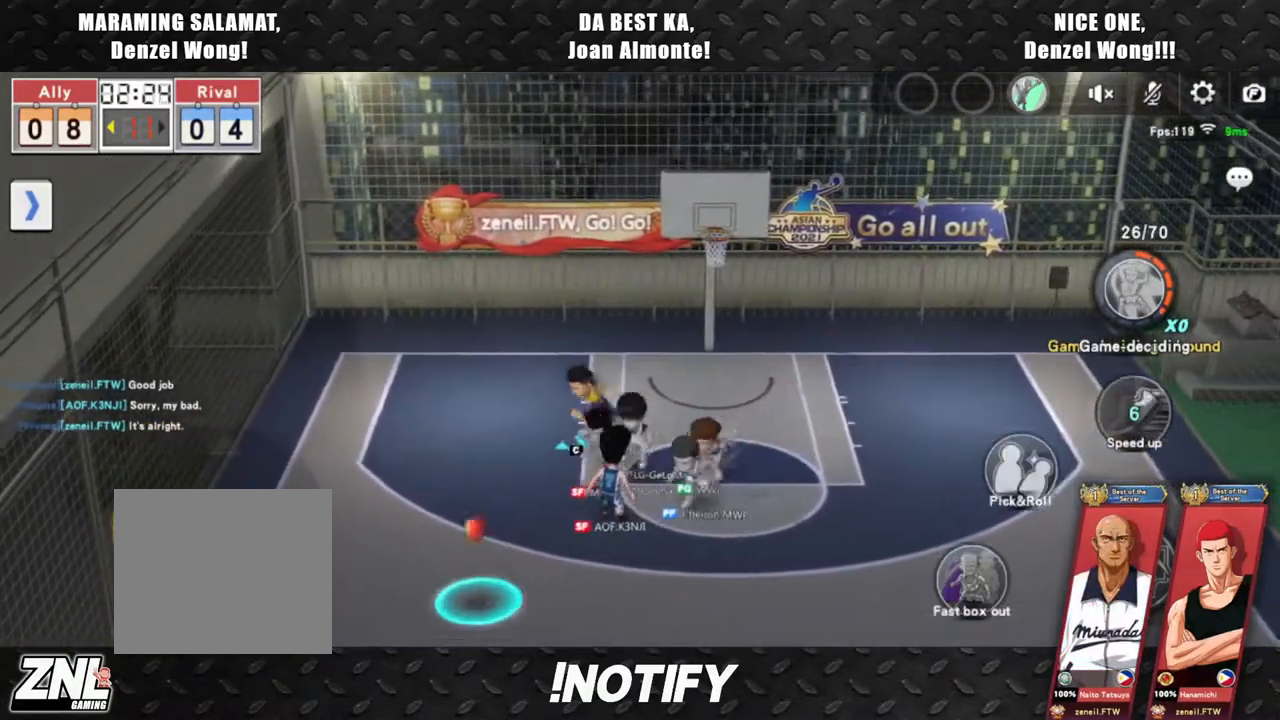
{"buttons": ["R2"], "left_stick": "down-left", "events": [[33, "R2", "down"], [183, "R2", "up"], [233, "R2", "down"], [367, "R2", "up"], [417, "R2", "down"]]}
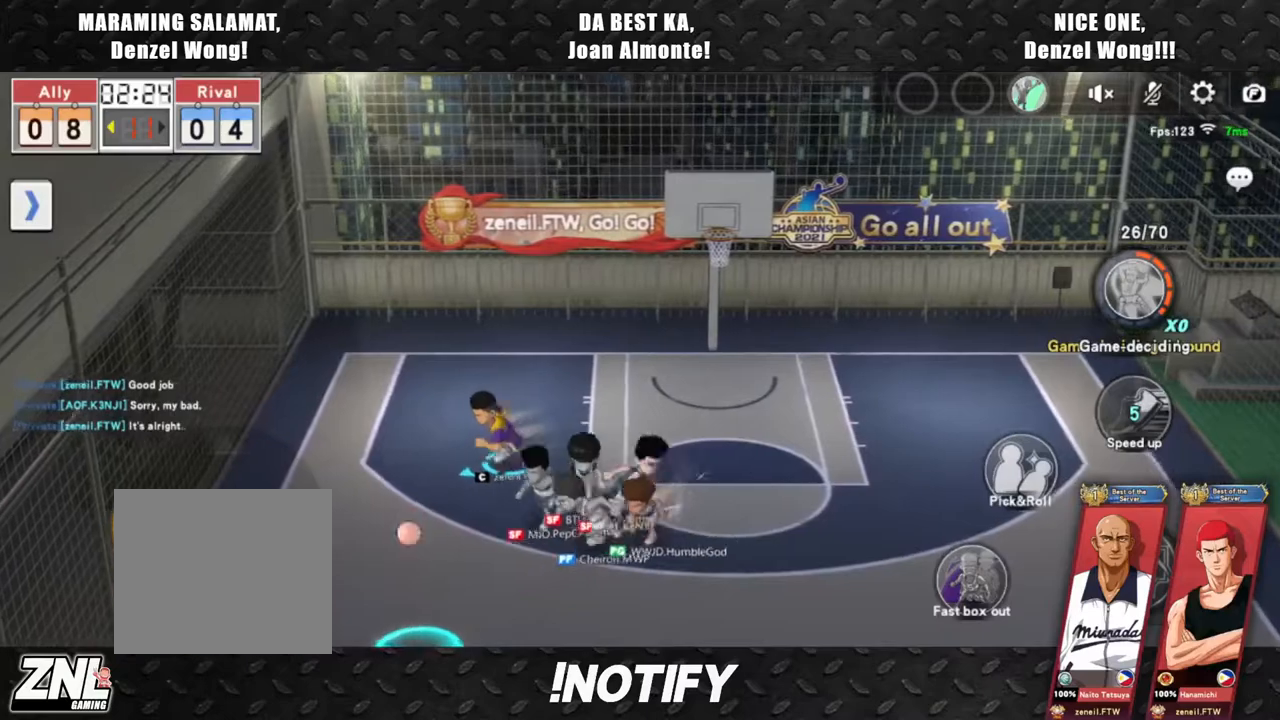
{"buttons": ["R2"], "left_stick": "right", "events": [[50, "R2", "up"], [83, "R2", "down"], [233, "R2", "up"], [300, "R2", "down"], [417, "R2", "up"], [467, "R2", "down"], [500, "left_stick", "right"]]}
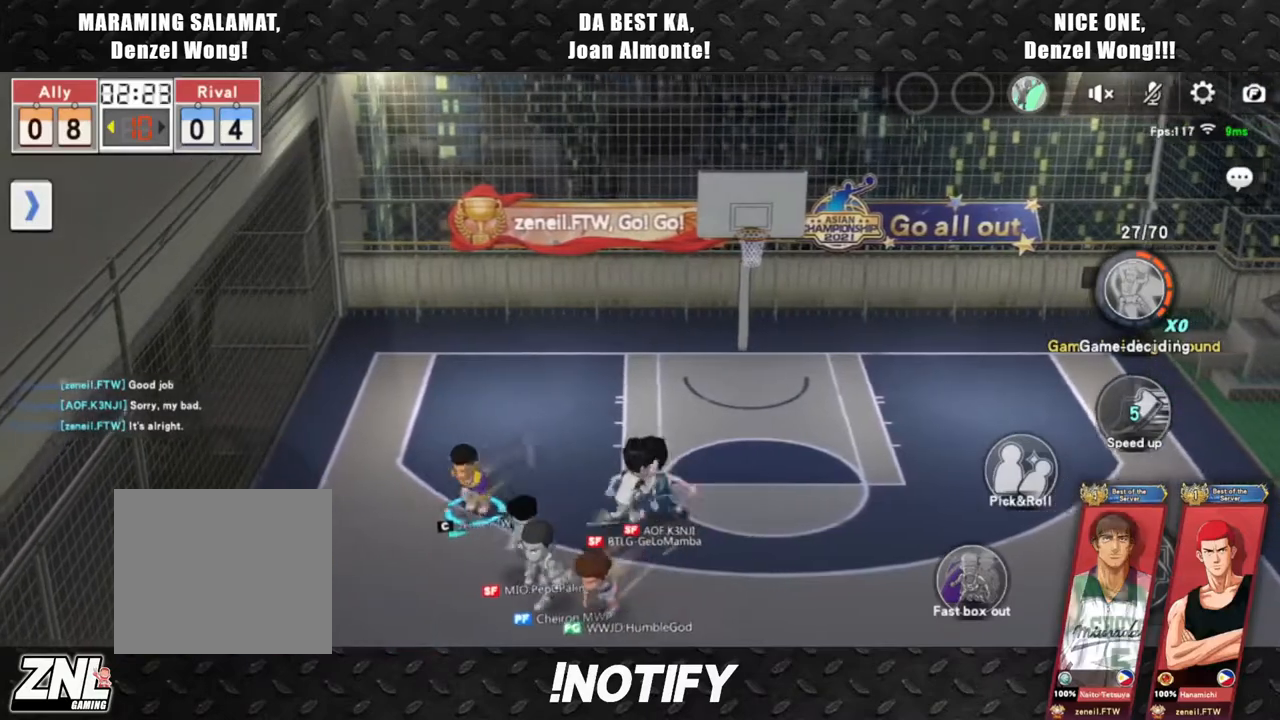
{"buttons": [], "left_stick": "up-right", "events": [[100, "left_stick", "up-right"], [117, "R2", "up"]]}
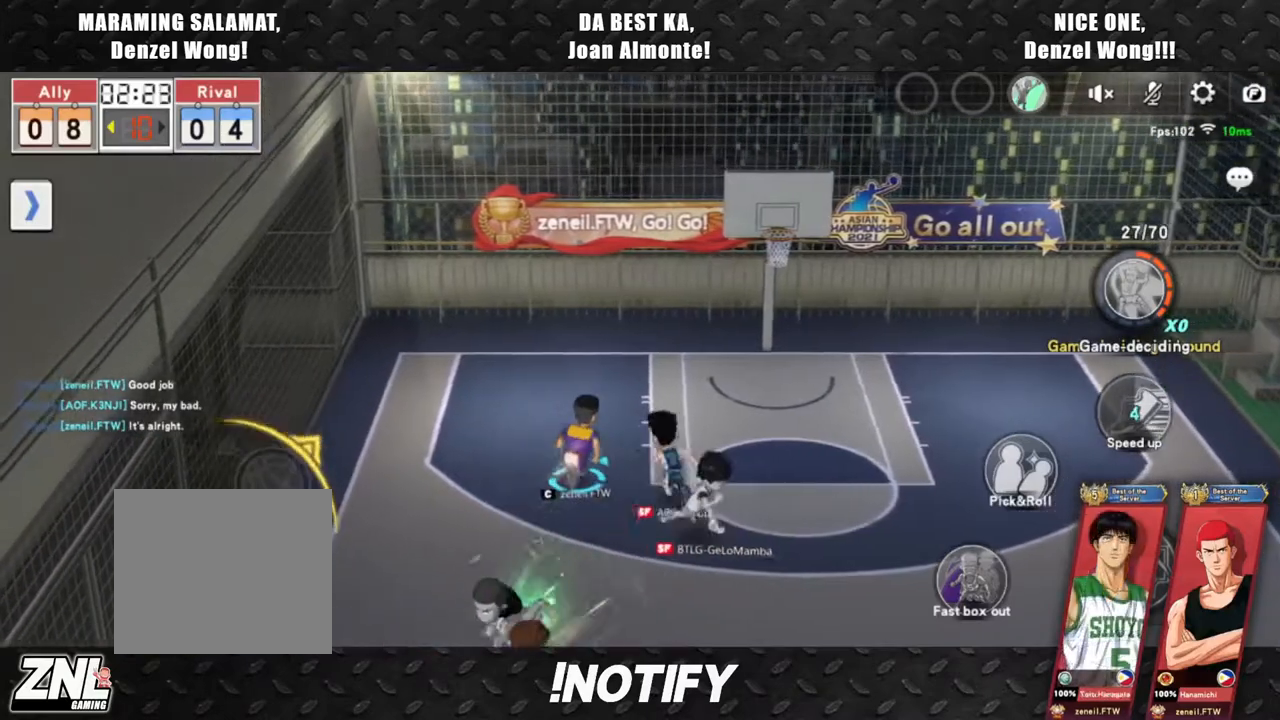
{"buttons": ["DPAD_UP"], "left_stick": "up-right", "events": [[500, "DPAD_UP", "down"]]}
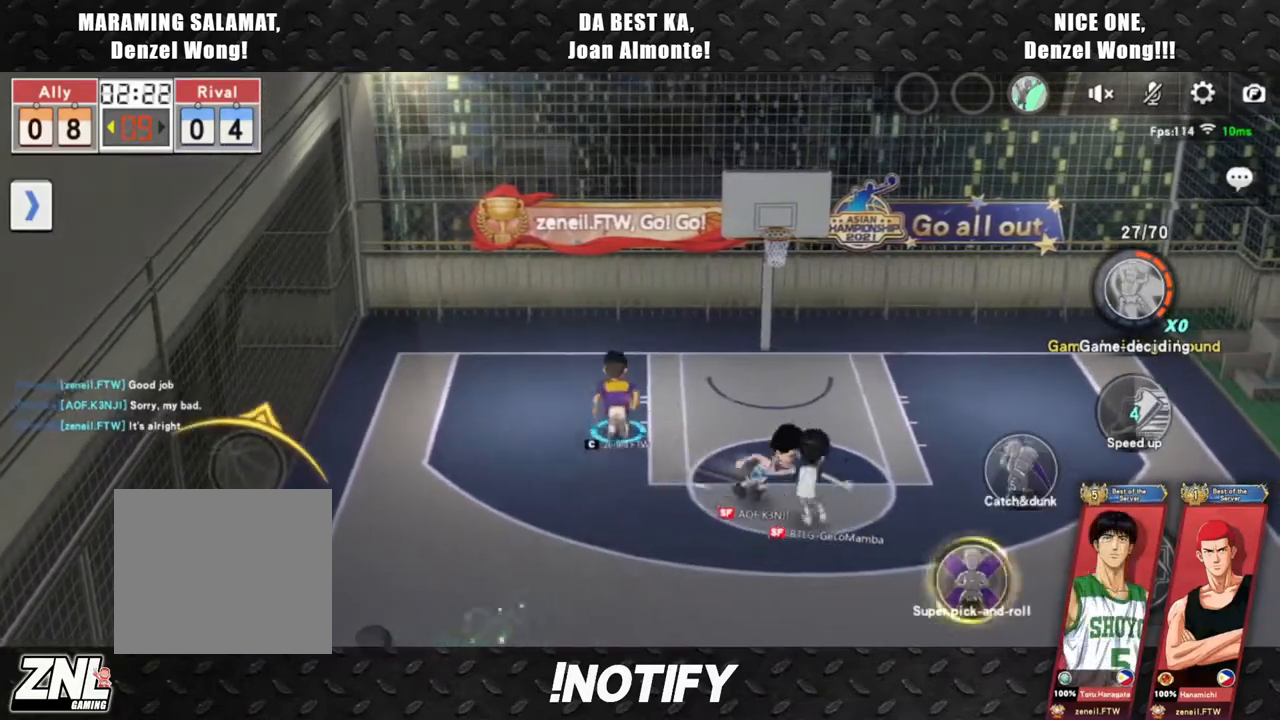
{"buttons": [], "left_stick": "right", "events": [[83, "DPAD_UP", "up"], [367, "left_stick", "right"]]}
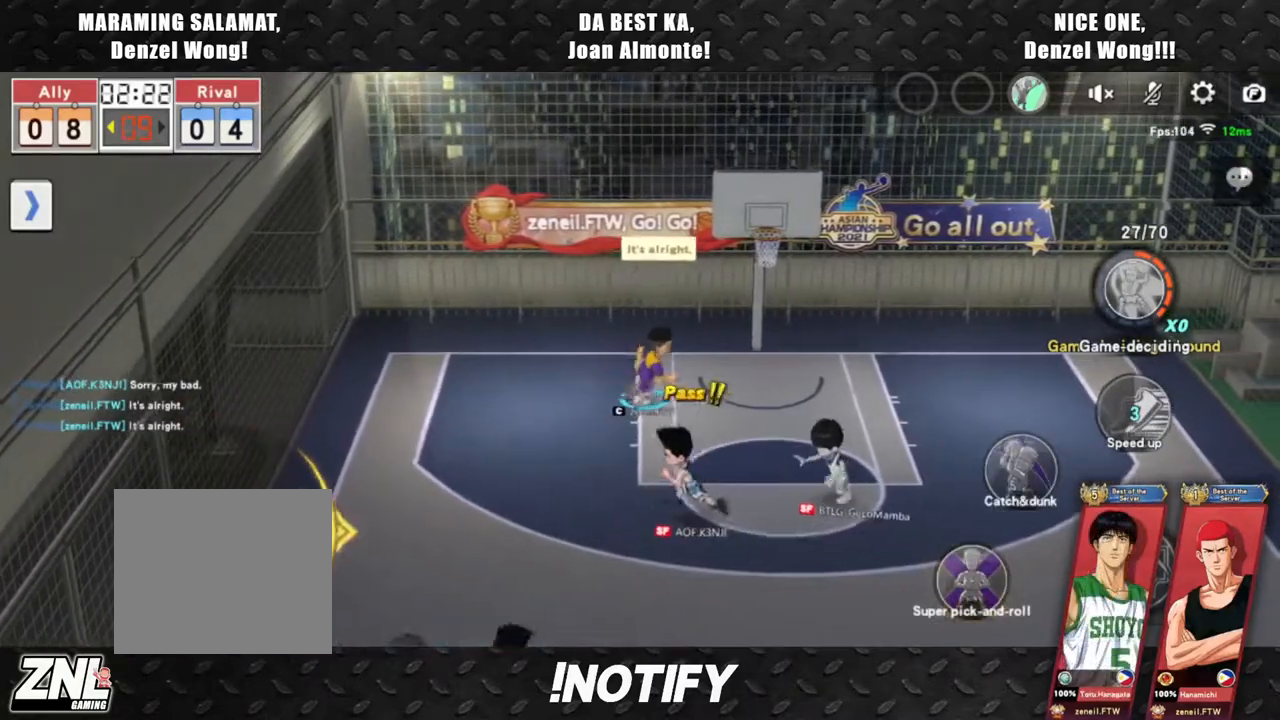
{"buttons": [], "left_stick": "down-right", "events": [[183, "left_stick", "down-right"]]}
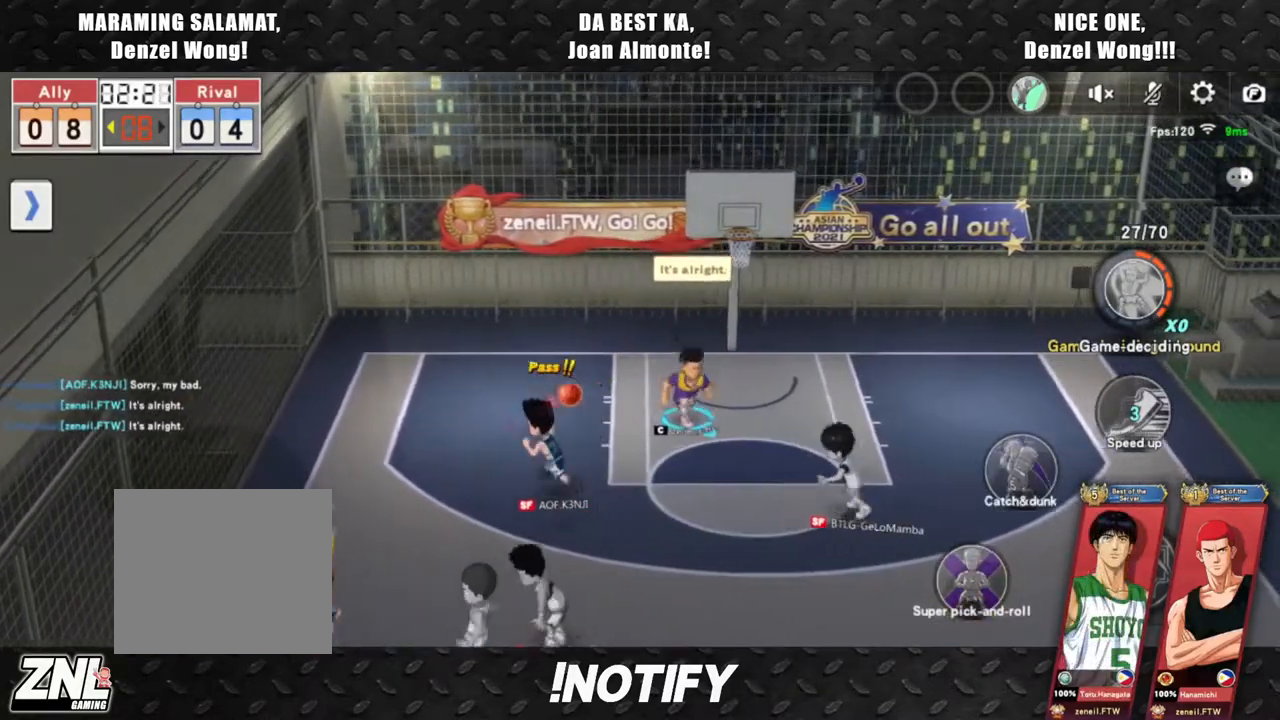
{"buttons": [], "left_stick": "down-right", "events": [[17, "left_stick", "right"], [333, "left_stick", "down-right"]]}
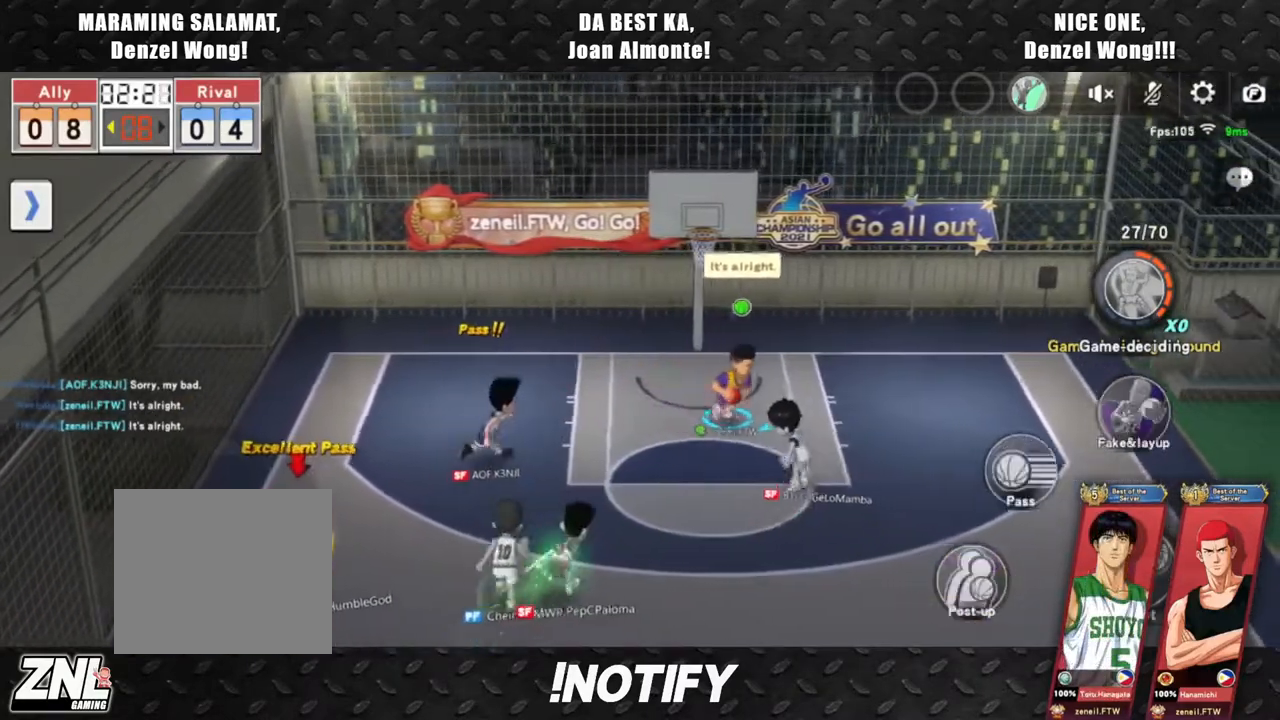
{"buttons": ["SQUARE"], "left_stick": "left", "events": [[117, "left_stick", "center"], [200, "left_stick", "up-left"], [467, "left_stick", "left"], [500, "SQUARE", "down"]]}
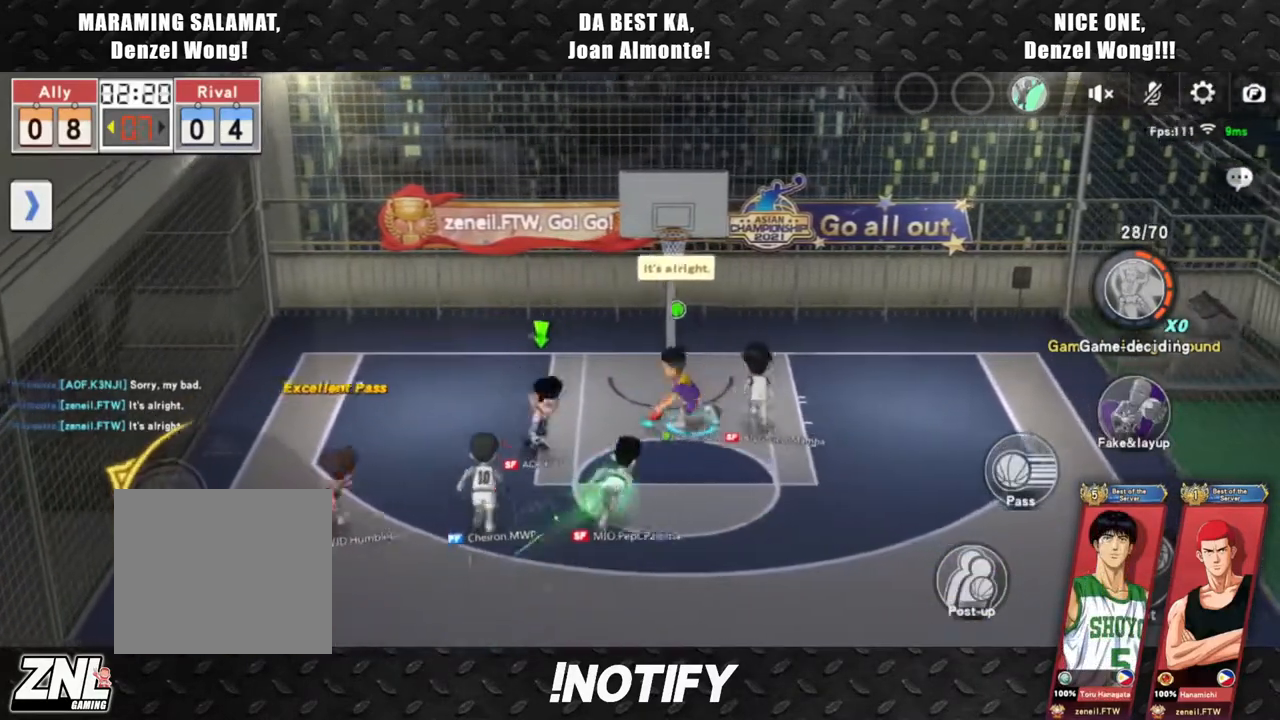
{"buttons": [], "left_stick": "center", "events": [[117, "SQUARE", "up"], [283, "left_stick", "center"]]}
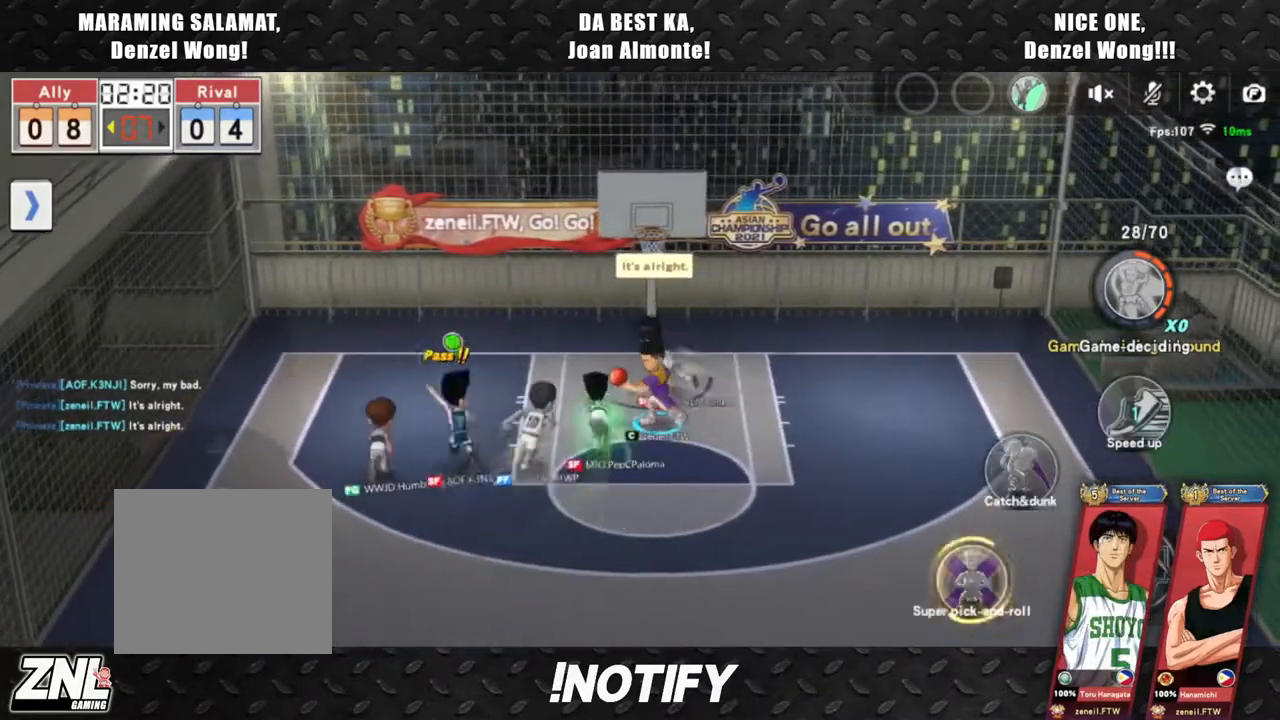
{"buttons": [], "left_stick": "down-left", "events": [[100, "left_stick", "left"], [283, "left_stick", "down-left"]]}
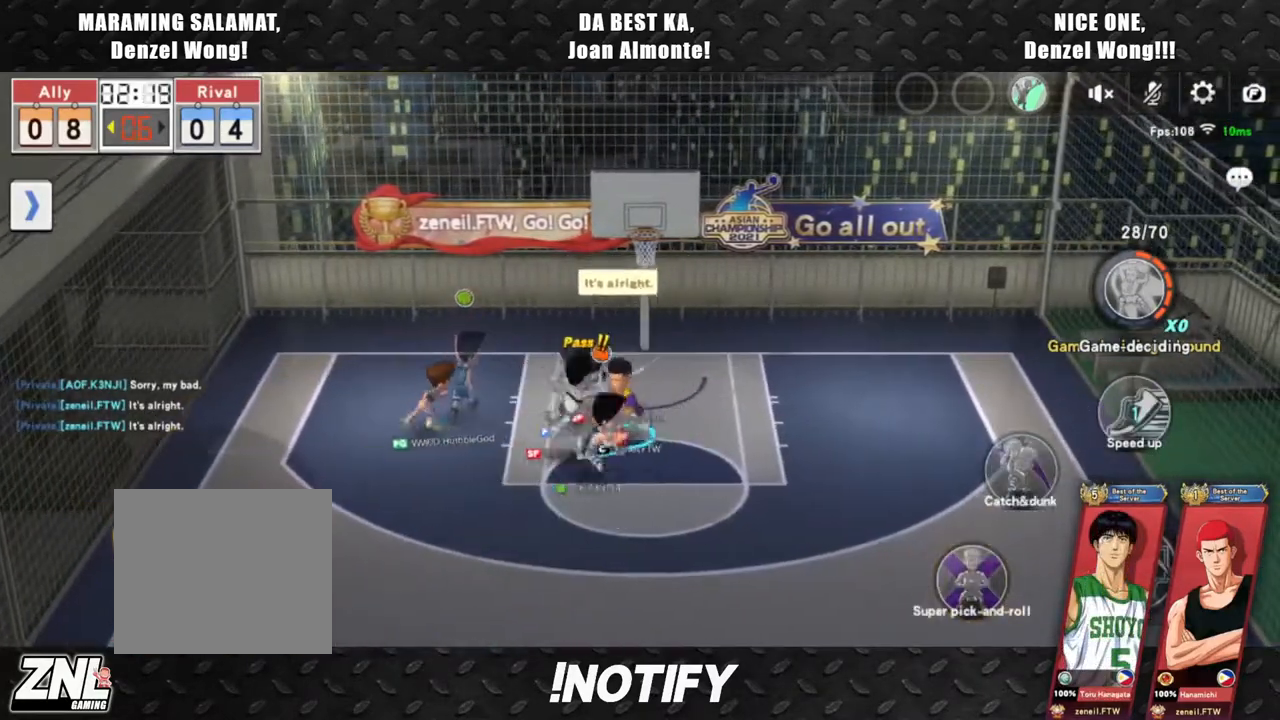
{"buttons": [], "left_stick": "right", "events": [[267, "left_stick", "down-right"], [333, "left_stick", "right"]]}
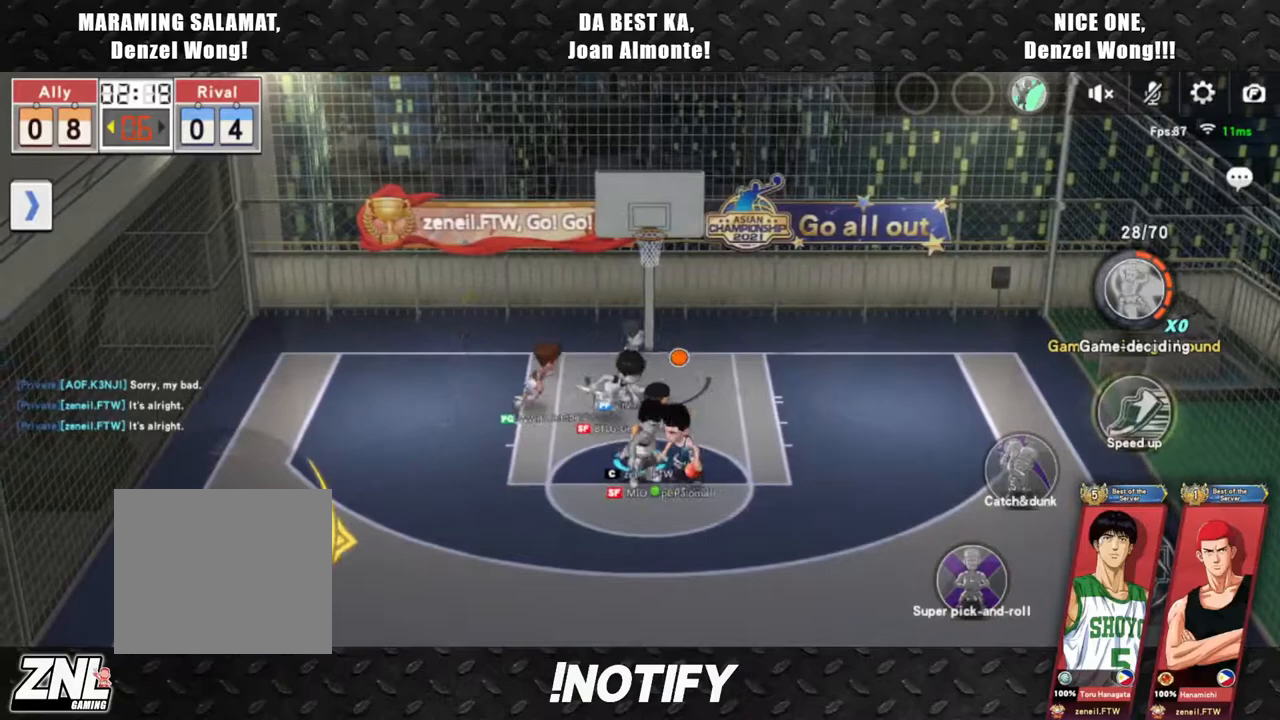
{"buttons": [], "left_stick": "left", "events": [[33, "left_stick", "down-right"], [133, "left_stick", "down"], [350, "left_stick", "left"]]}
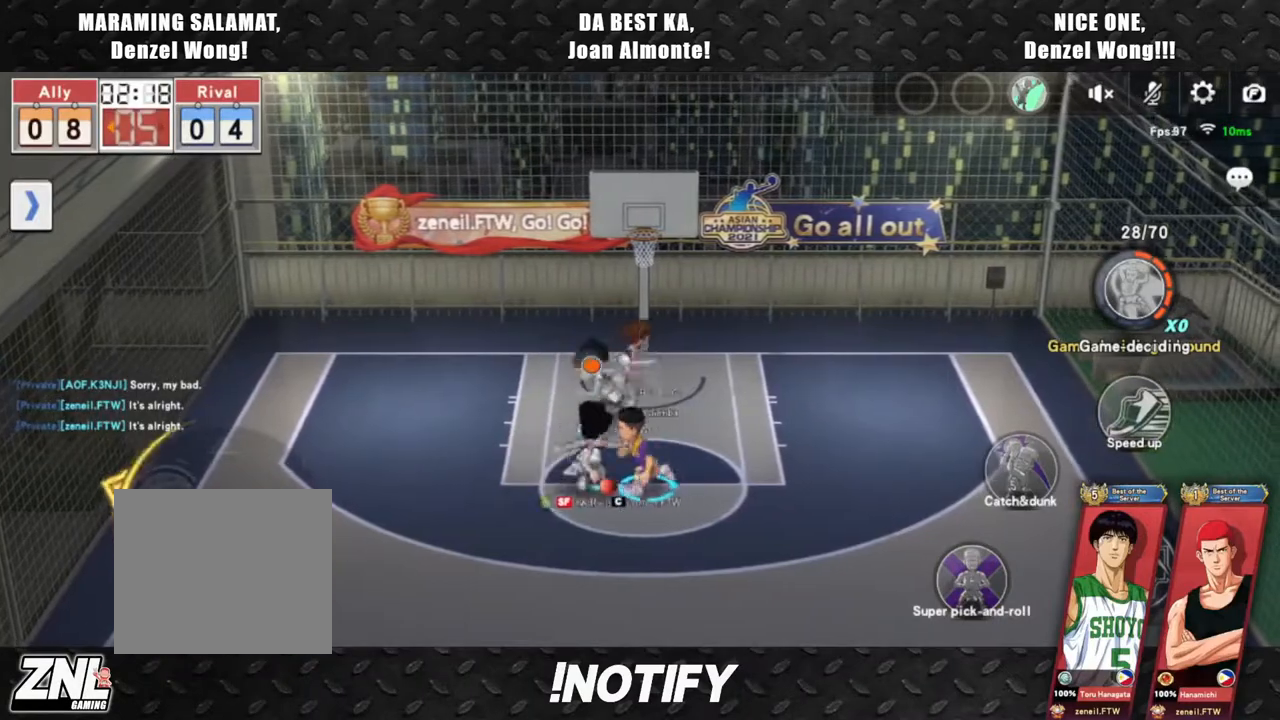
{"buttons": ["L2"], "left_stick": "up-right", "events": [[50, "left_stick", "up-left"], [217, "left_stick", "right"], [400, "L2", "down"], [500, "left_stick", "up-right"]]}
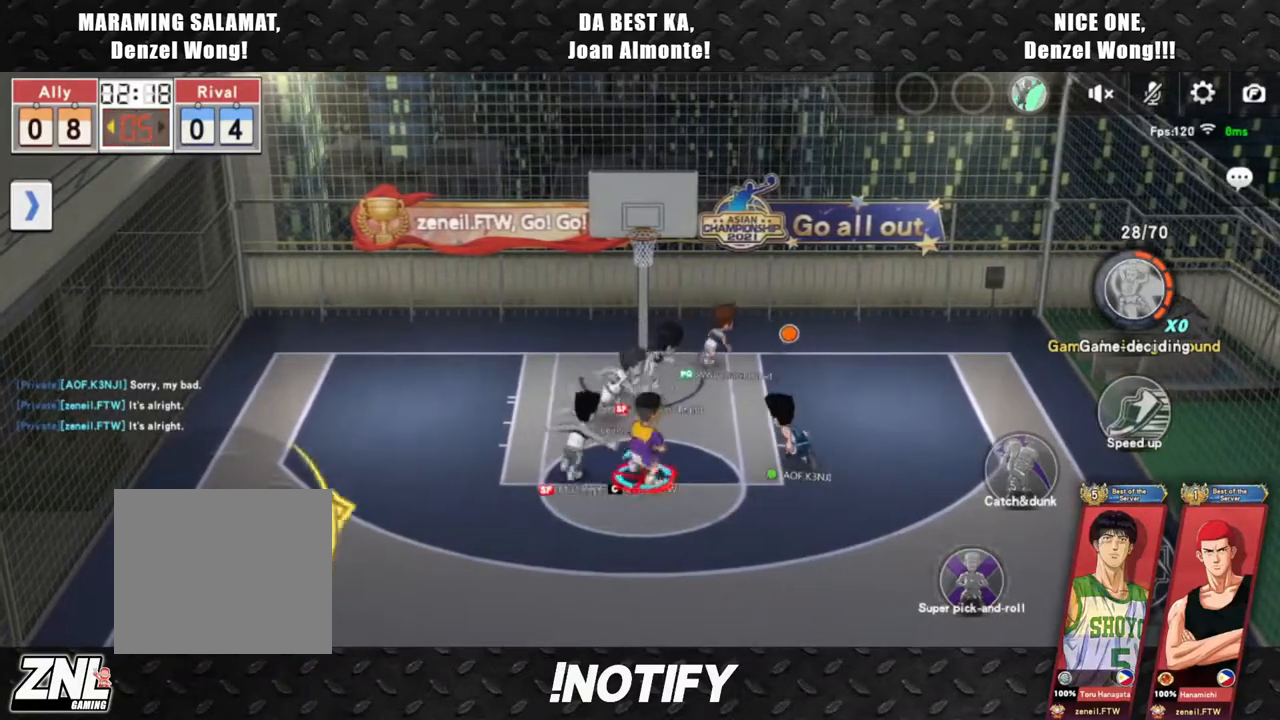
{"buttons": [], "left_stick": "up-right", "events": [[33, "L2", "up"]]}
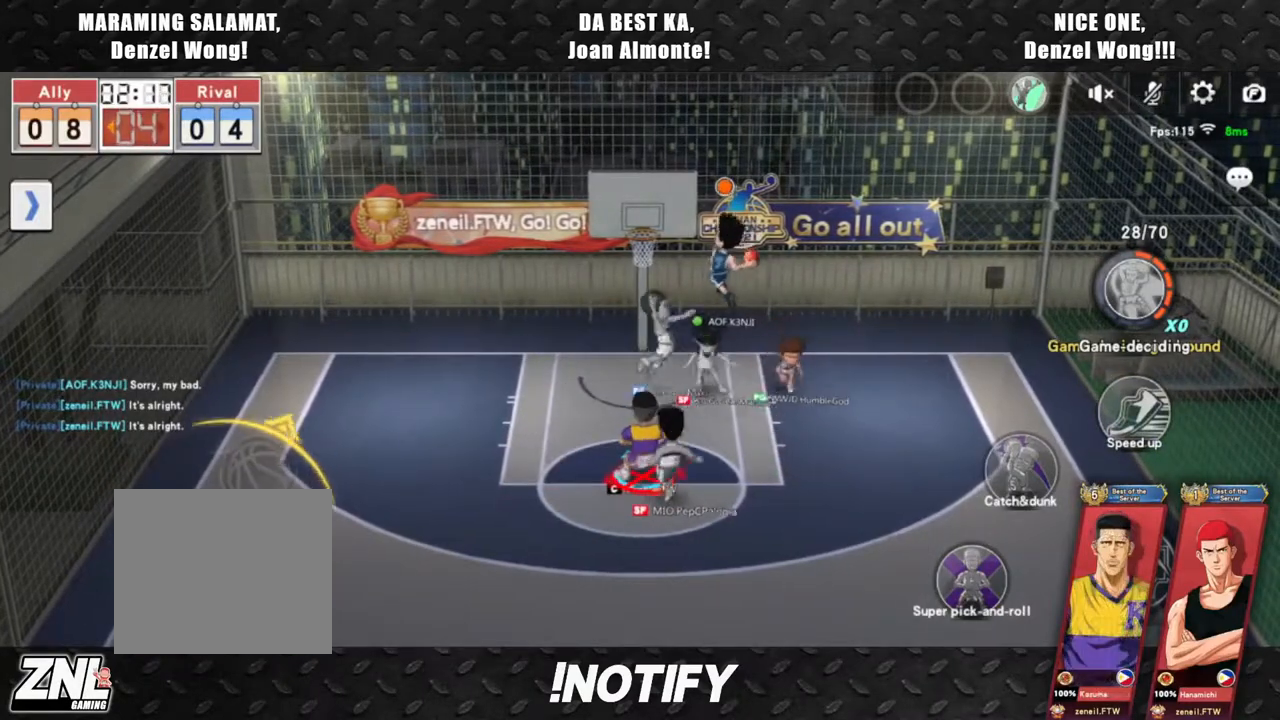
{"buttons": ["R2"], "left_stick": "up", "events": [[33, "left_stick", "up"], [367, "R2", "down"]]}
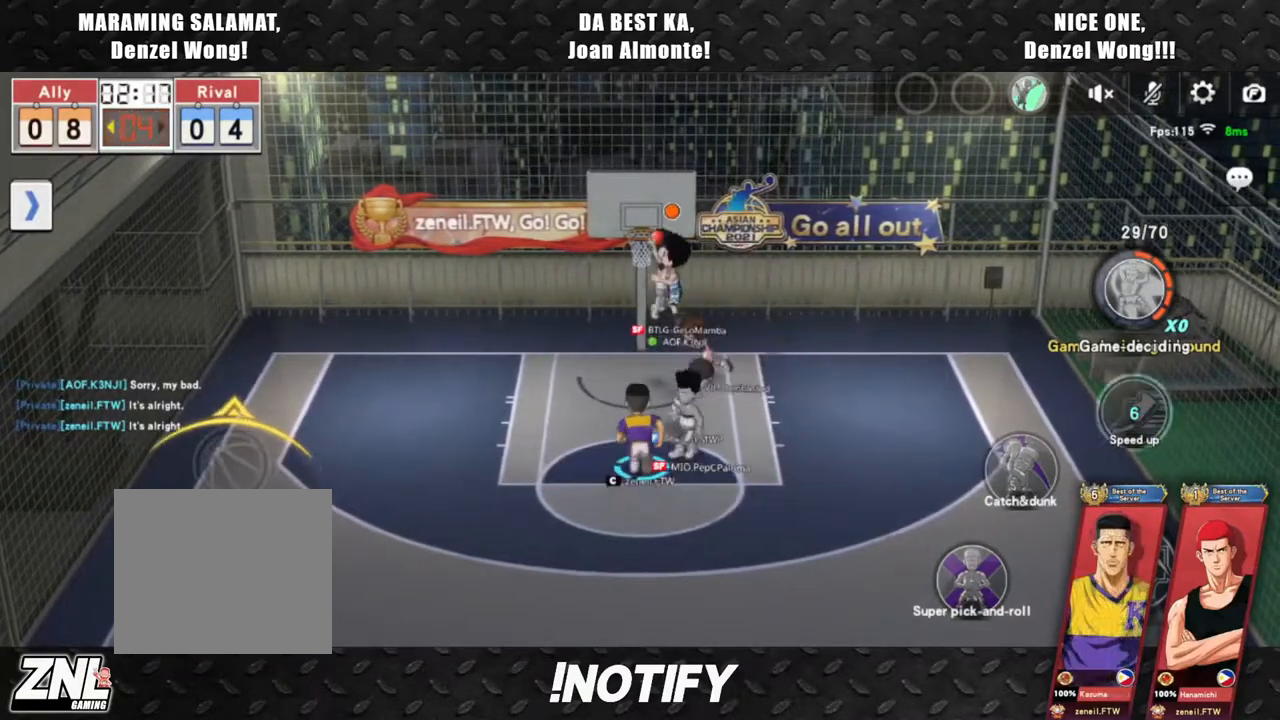
{"buttons": [], "left_stick": "up-left", "events": [[33, "R2", "up"], [100, "R2", "down"], [167, "left_stick", "up-right"], [233, "R2", "up"], [333, "R2", "down"], [350, "left_stick", "up-left"], [467, "R2", "up"]]}
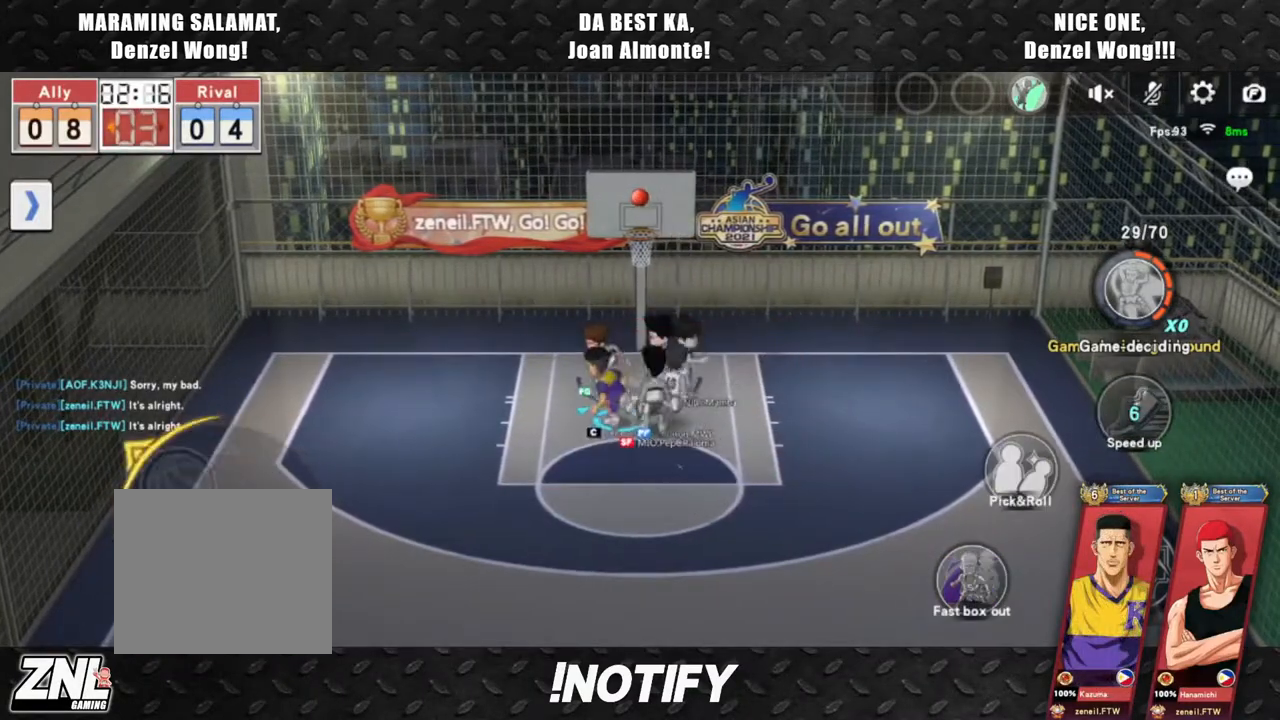
{"buttons": [], "left_stick": "center", "events": [[67, "left_stick", "up-right"], [233, "left_stick", "down-right"], [367, "left_stick", "down-left"], [450, "left_stick", "center"]]}
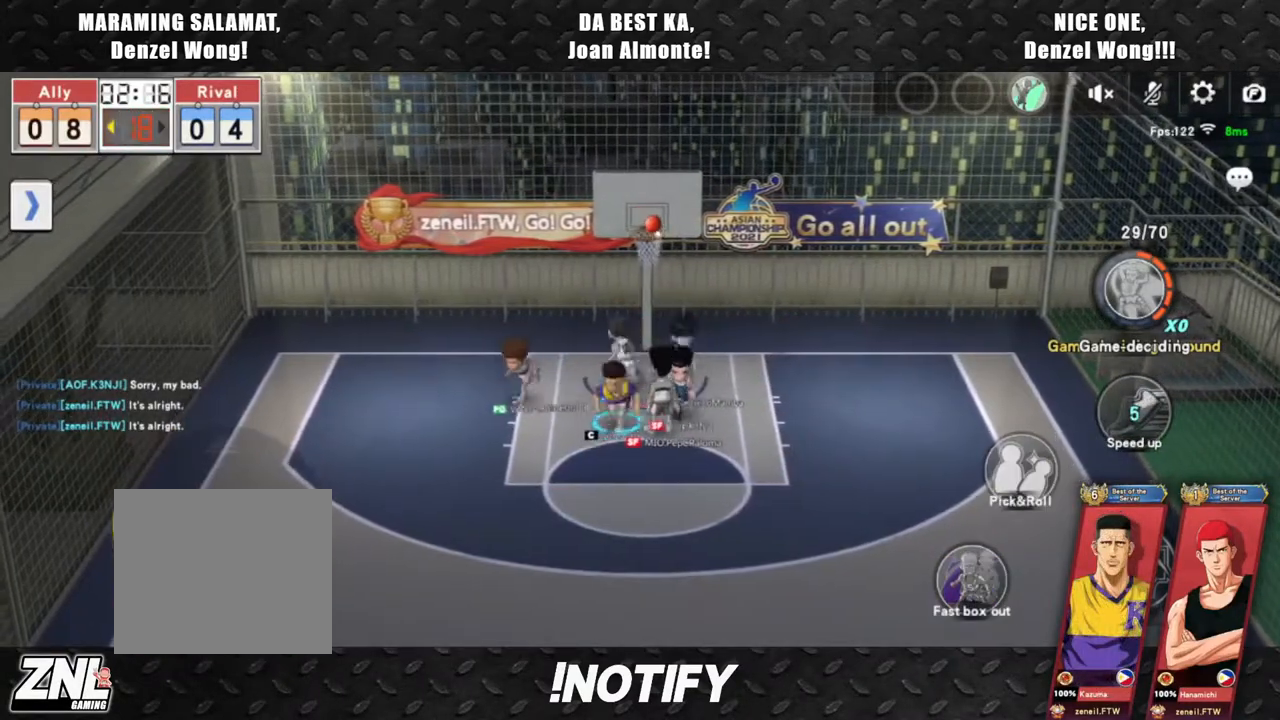
{"buttons": ["CIRCLE"], "left_stick": "right", "events": [[167, "left_stick", "up-right"], [467, "left_stick", "right"], [500, "CIRCLE", "down"]]}
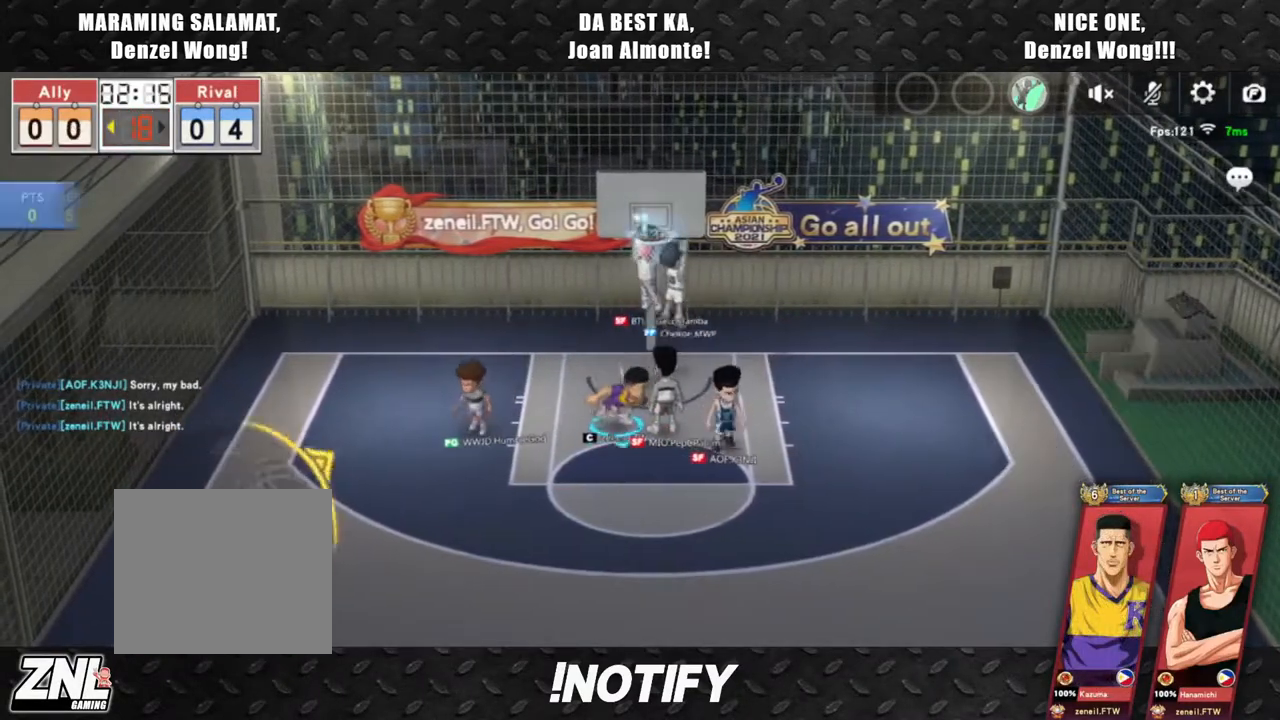
{"buttons": [], "left_stick": "center", "events": [[67, "left_stick", "center"], [167, "CIRCLE", "up"]]}
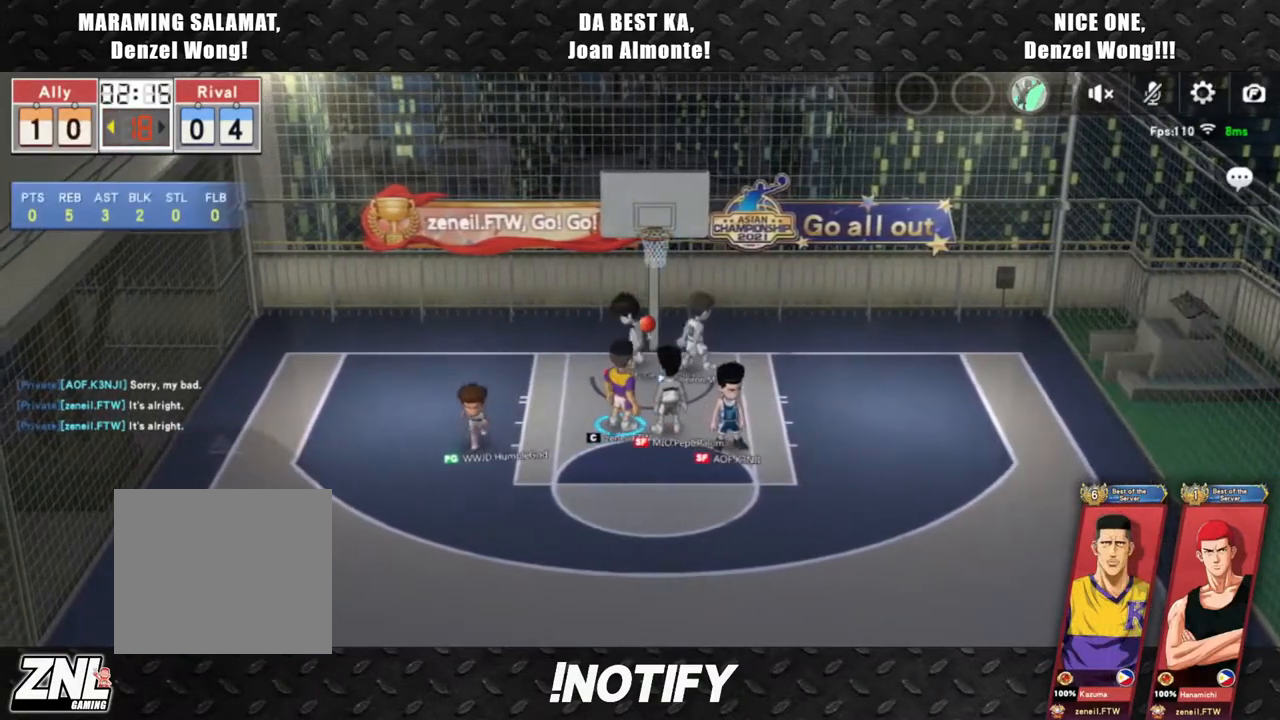
{"buttons": [], "left_stick": "center", "events": []}
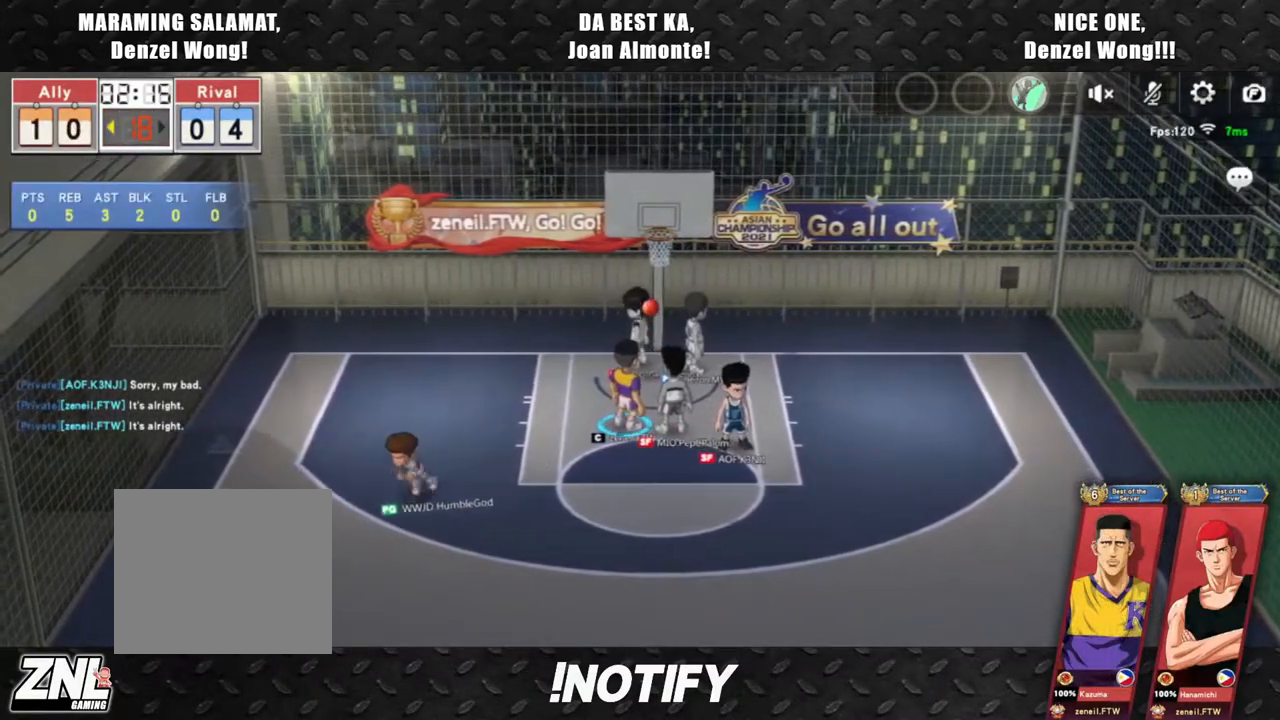
{"buttons": [], "left_stick": "center", "events": []}
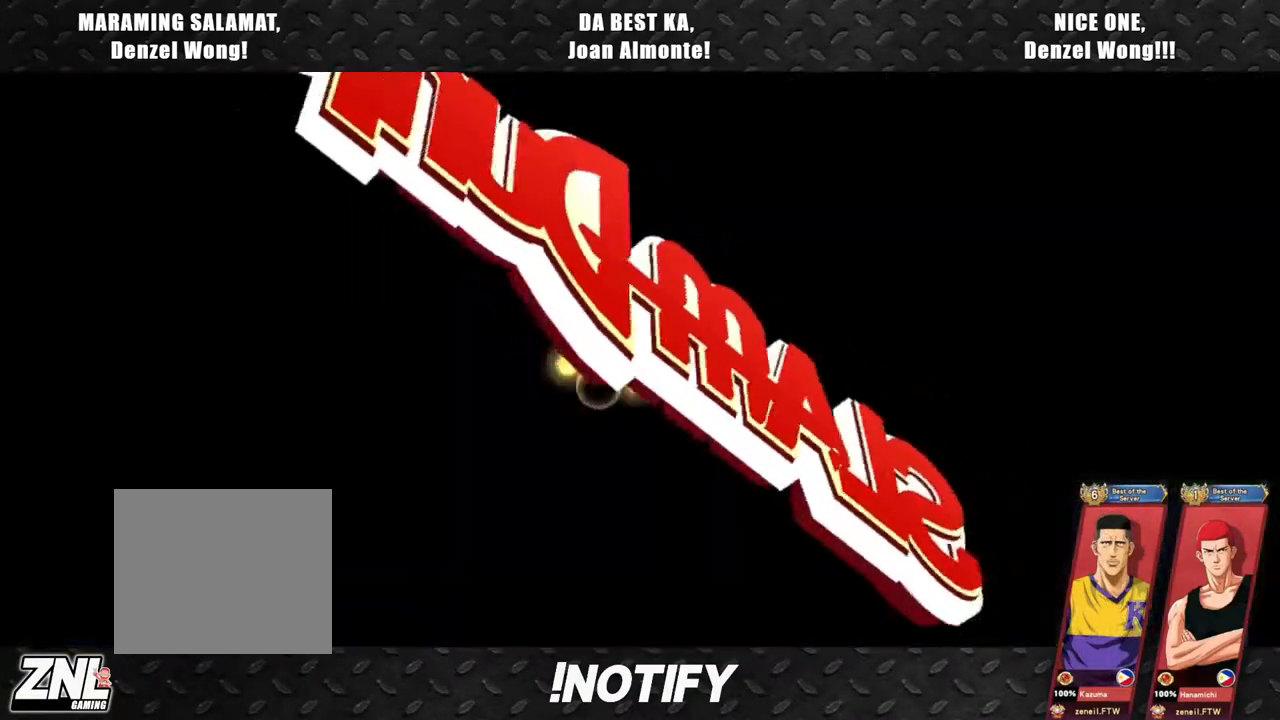
{"buttons": [], "left_stick": "center", "events": []}
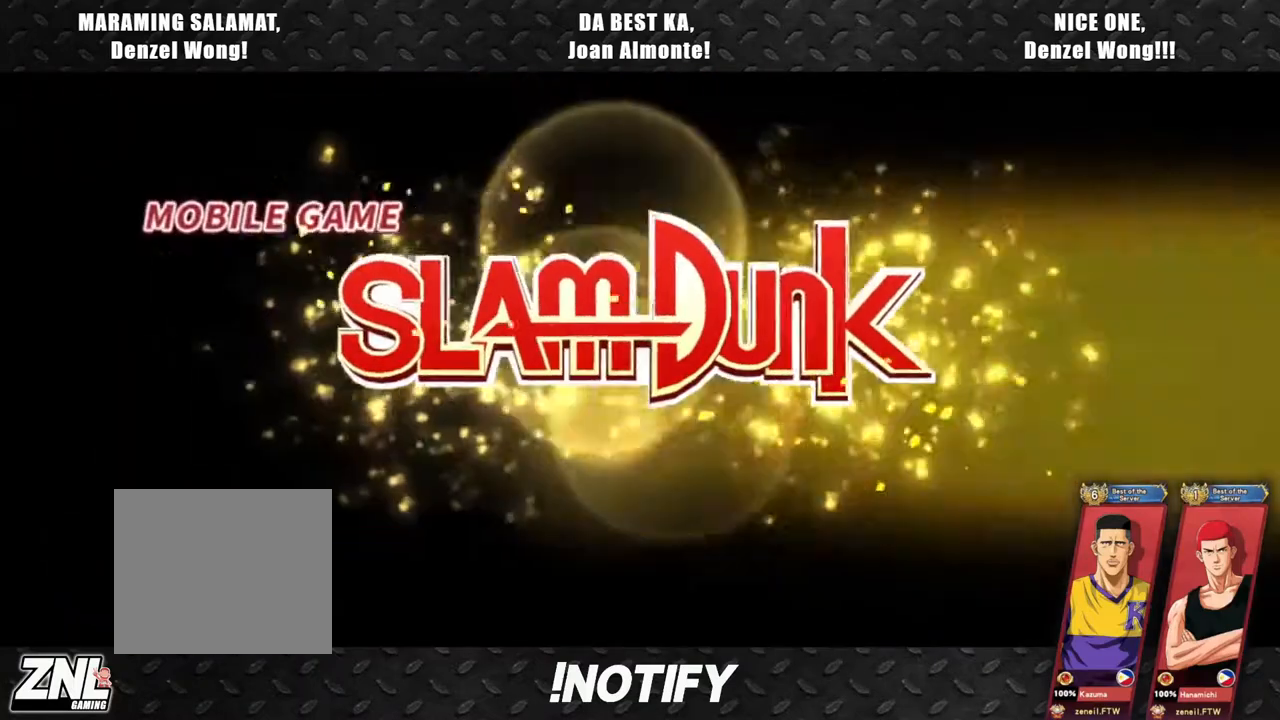
{"buttons": [], "left_stick": "center", "events": []}
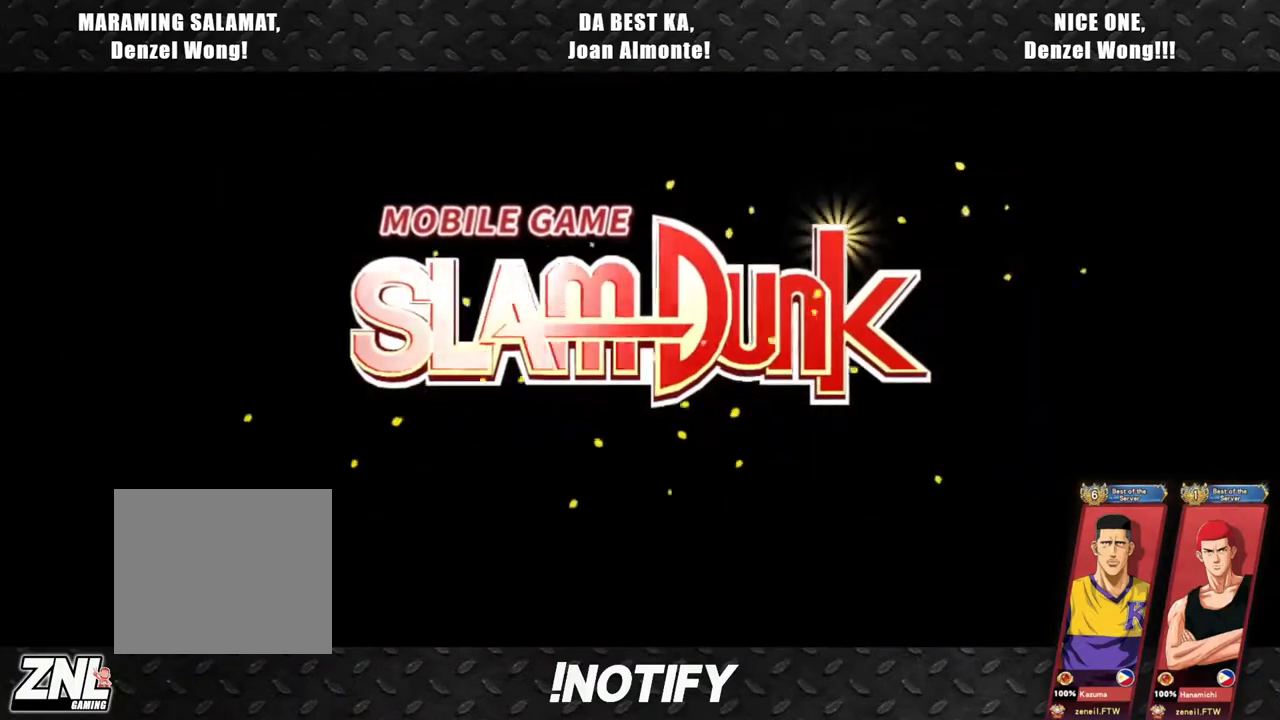
{"buttons": [], "left_stick": "center", "events": []}
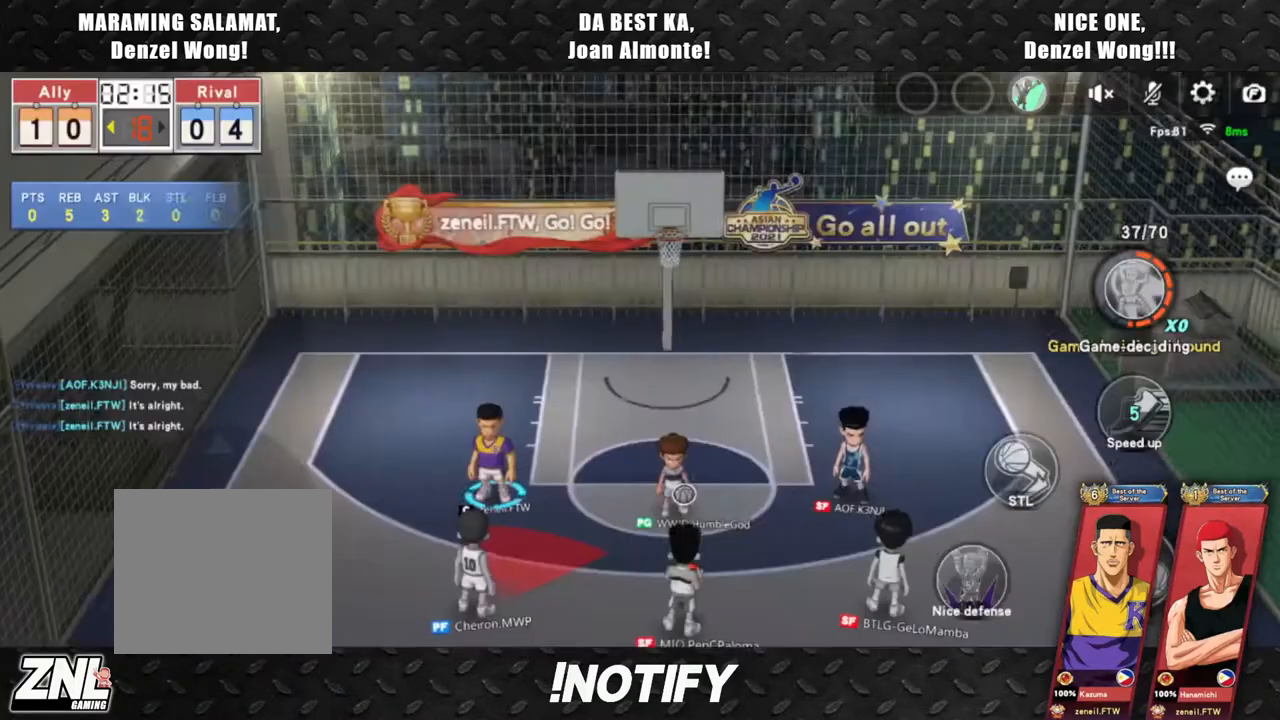
{"buttons": [], "left_stick": "center", "events": []}
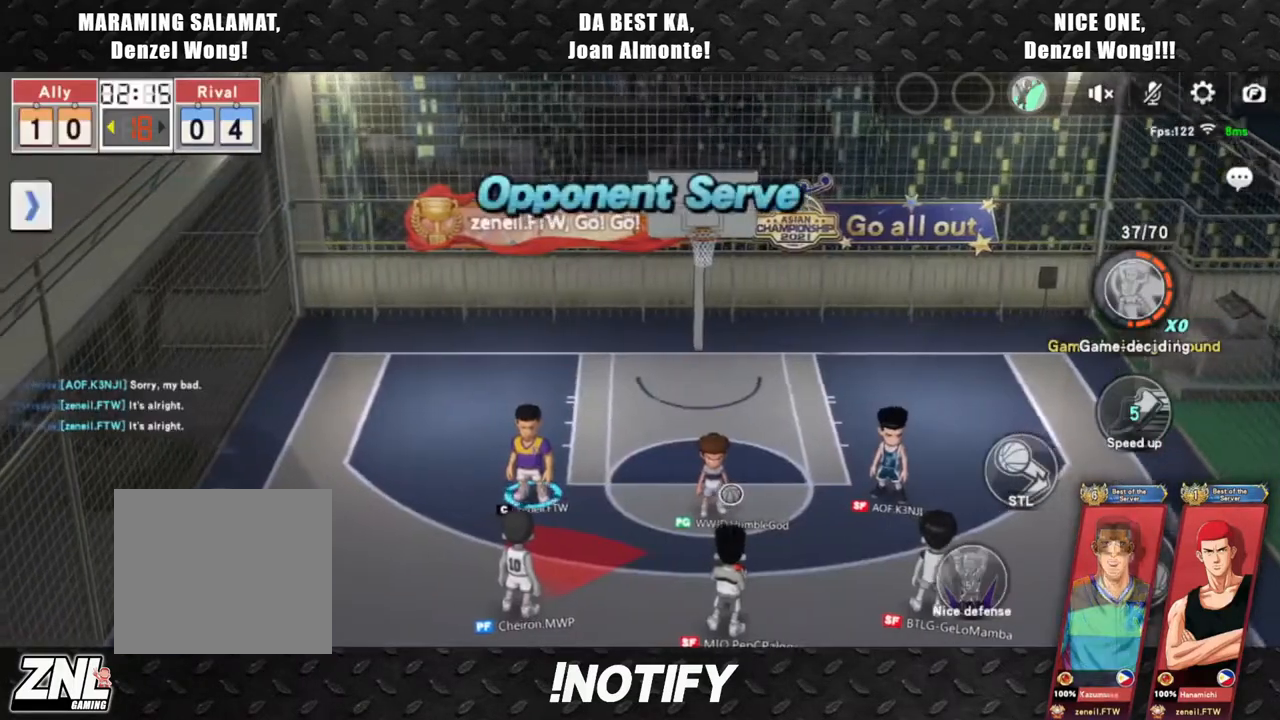
{"buttons": [], "left_stick": "right", "events": [[17, "left_stick", "up-right"], [333, "left_stick", "center"], [500, "left_stick", "right"]]}
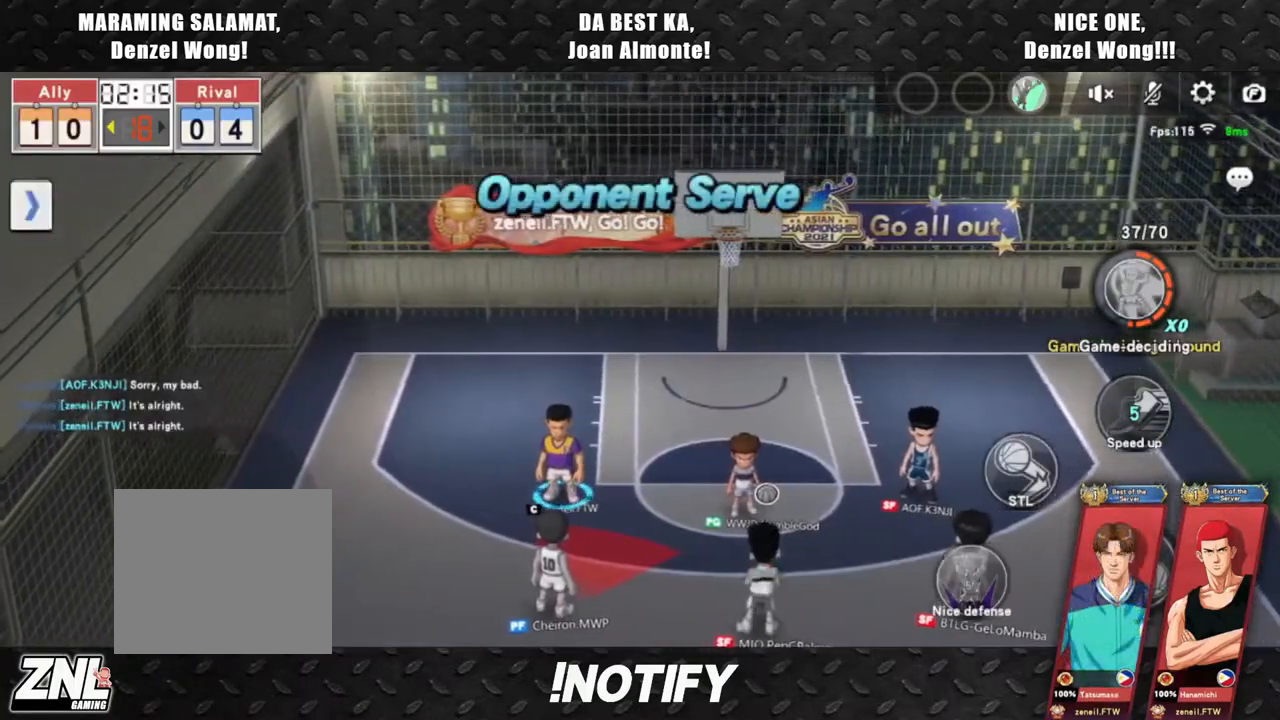
{"buttons": [], "left_stick": "right", "events": [[250, "left_stick", "center"], [367, "left_stick", "right"]]}